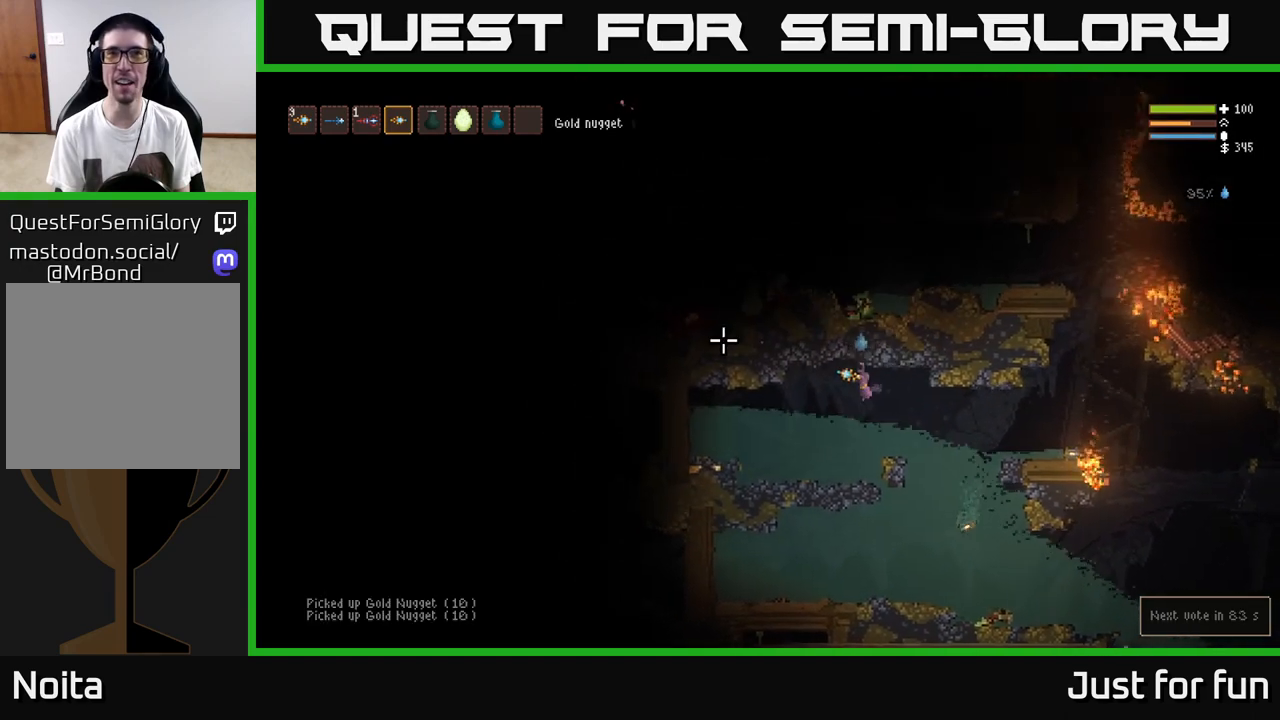
Gameplay with a controller (Xbox layout); each line is a JSON object with the inputs held at the frame after it. "events" lists button and stick changes between this image and that frame as [ms after this image, input, new state], when the widget could be followed in between. Not read: R3.
{"buttons": [], "left_stick": "left", "right_stick": "center", "events": [[150, "L2", "down"], [250, "L2", "up"]]}
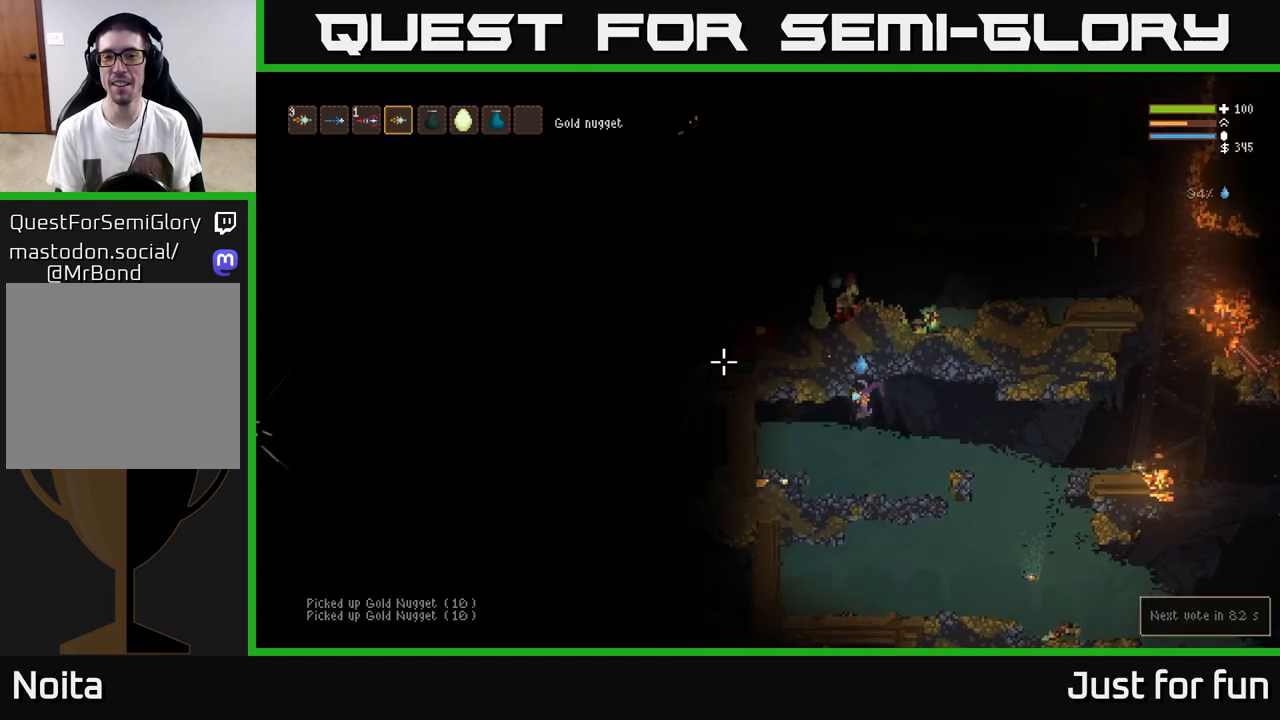
{"buttons": ["L2"], "left_stick": "left", "right_stick": "center", "events": [[133, "L2", "down"], [250, "L2", "up"], [367, "L2", "down"]]}
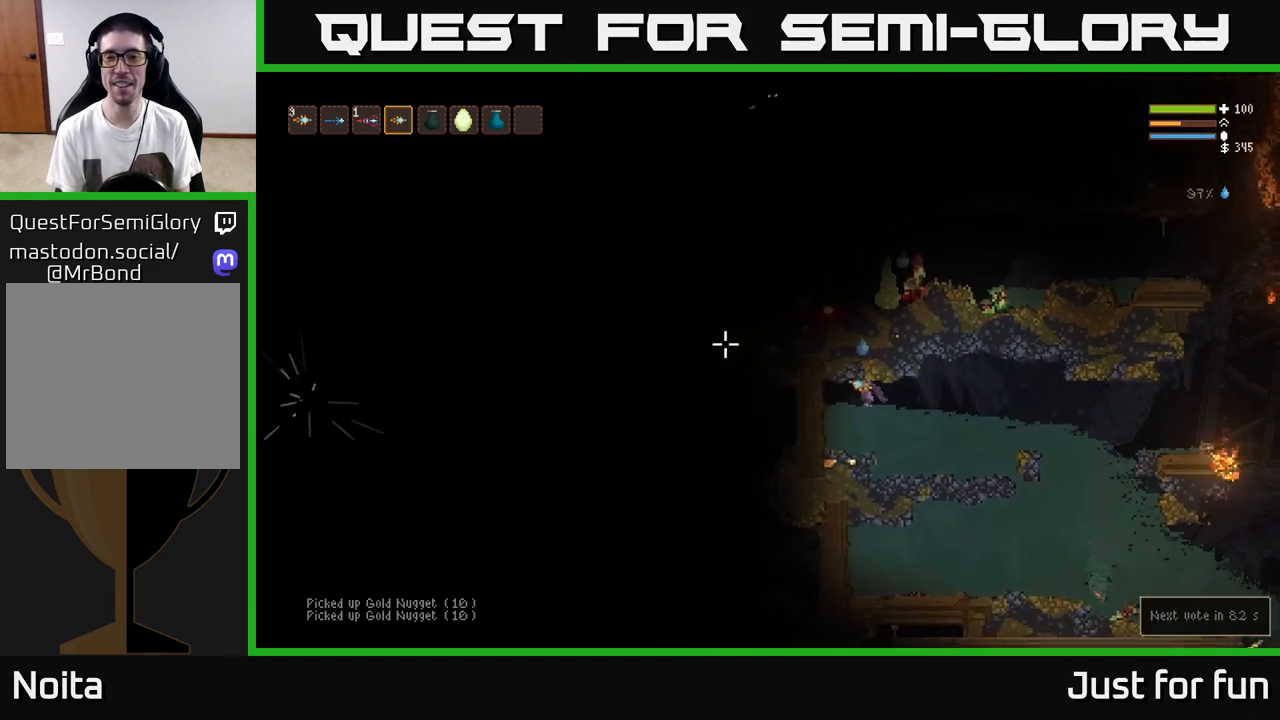
{"buttons": [], "left_stick": "down-right", "right_stick": "up", "events": [[200, "right_stick", "up"], [217, "L2", "up"], [300, "left_stick", "center"], [417, "left_stick", "down-right"]]}
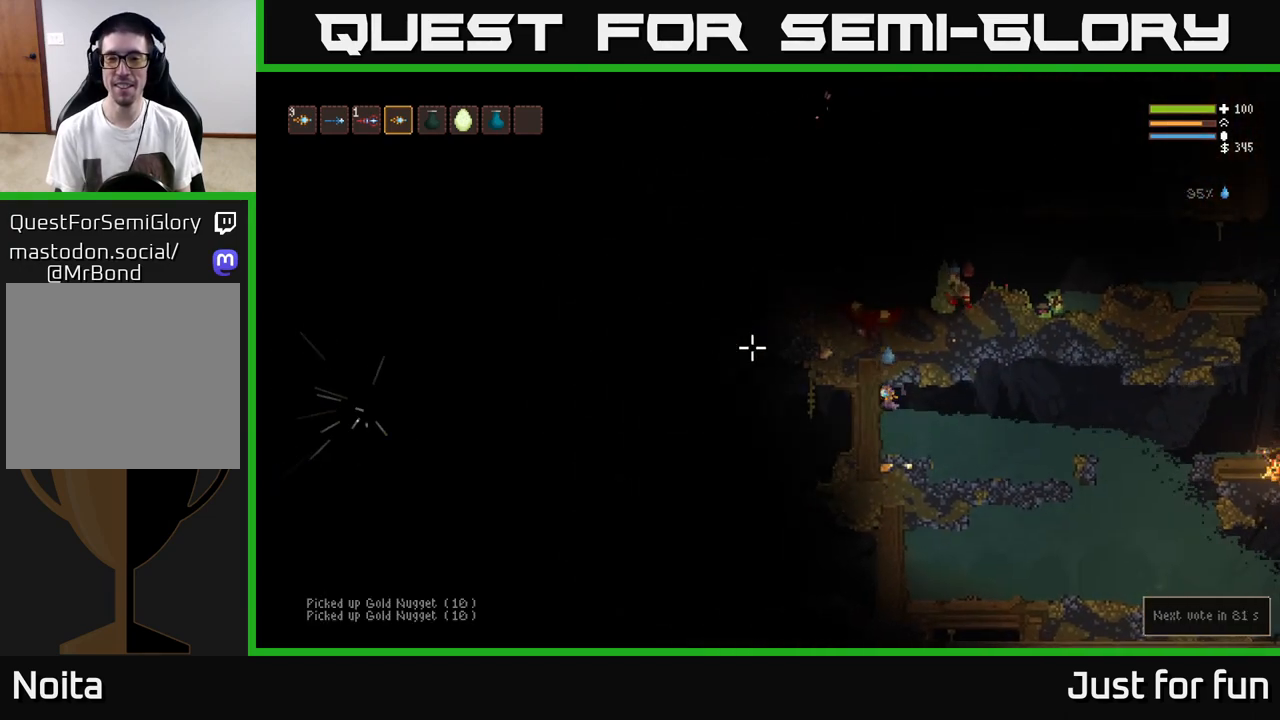
{"buttons": ["L2"], "left_stick": "right", "right_stick": "up", "events": [[133, "left_stick", "right"], [417, "L2", "down"]]}
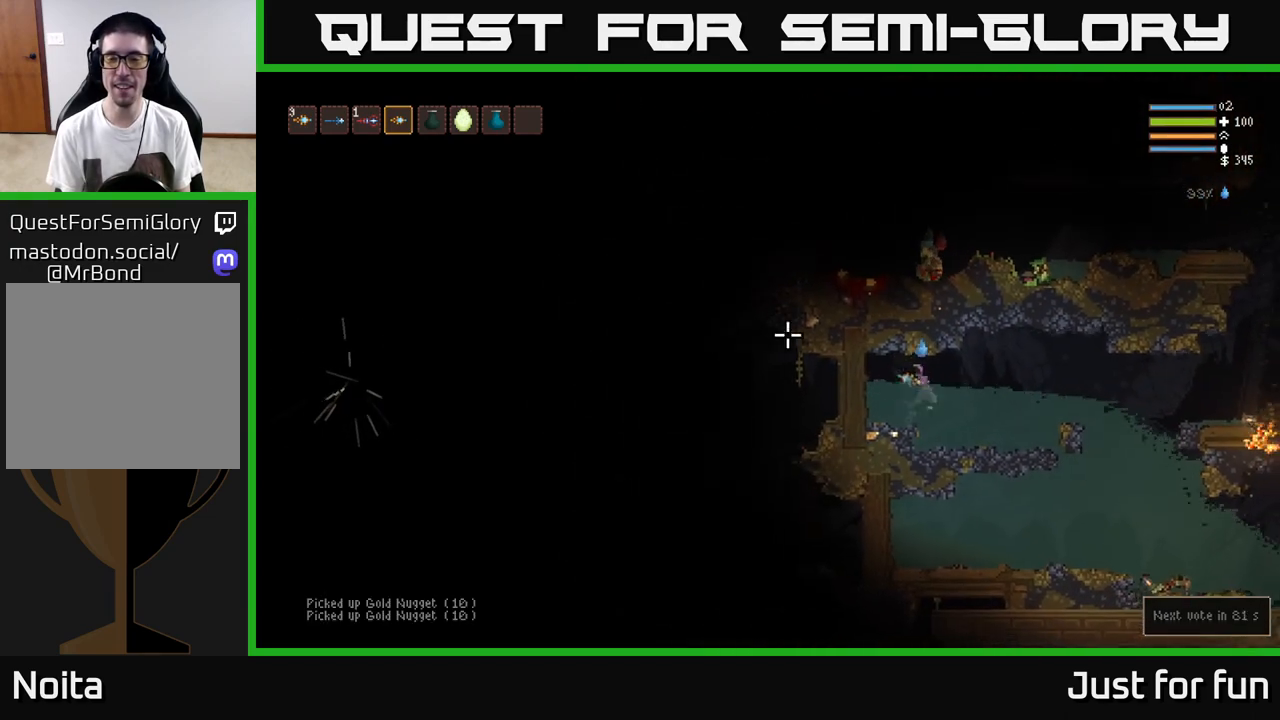
{"buttons": [], "left_stick": "right", "right_stick": "right", "events": [[150, "right_stick", "up-right"], [200, "L2", "up"], [300, "right_stick", "right"]]}
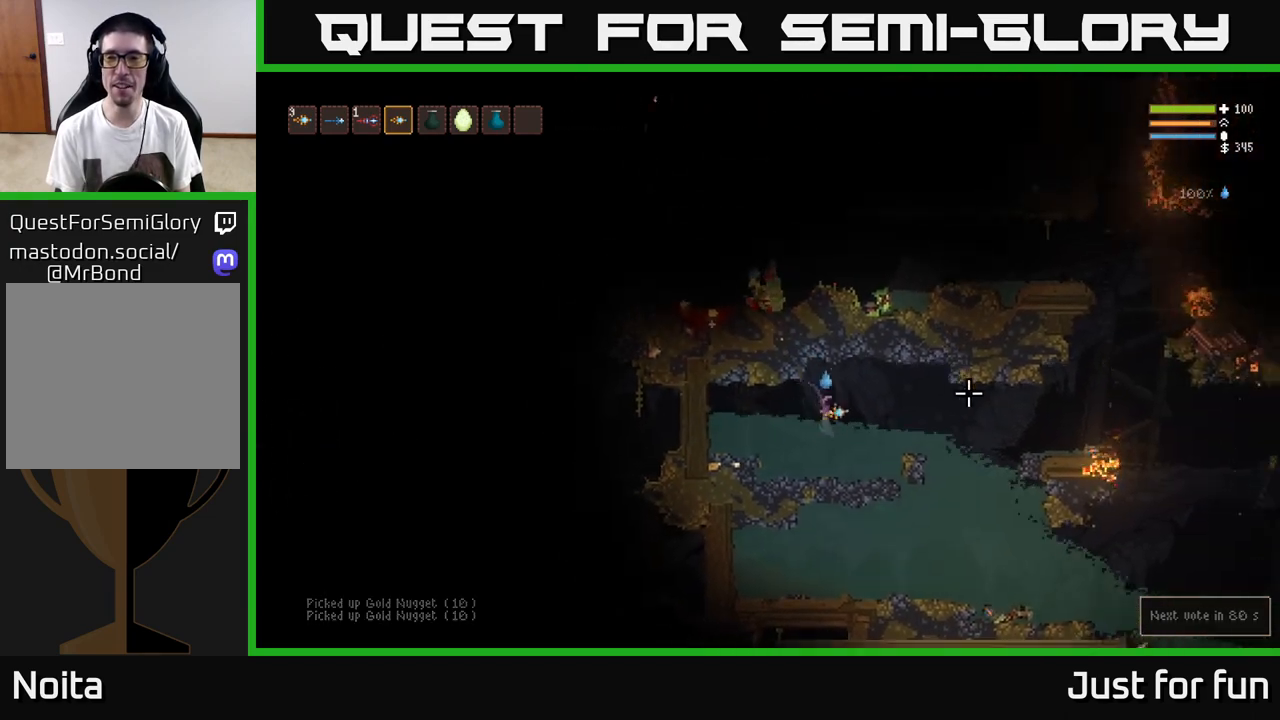
{"buttons": [], "left_stick": "right", "right_stick": "right", "events": [[67, "L2", "down"], [183, "L2", "up"]]}
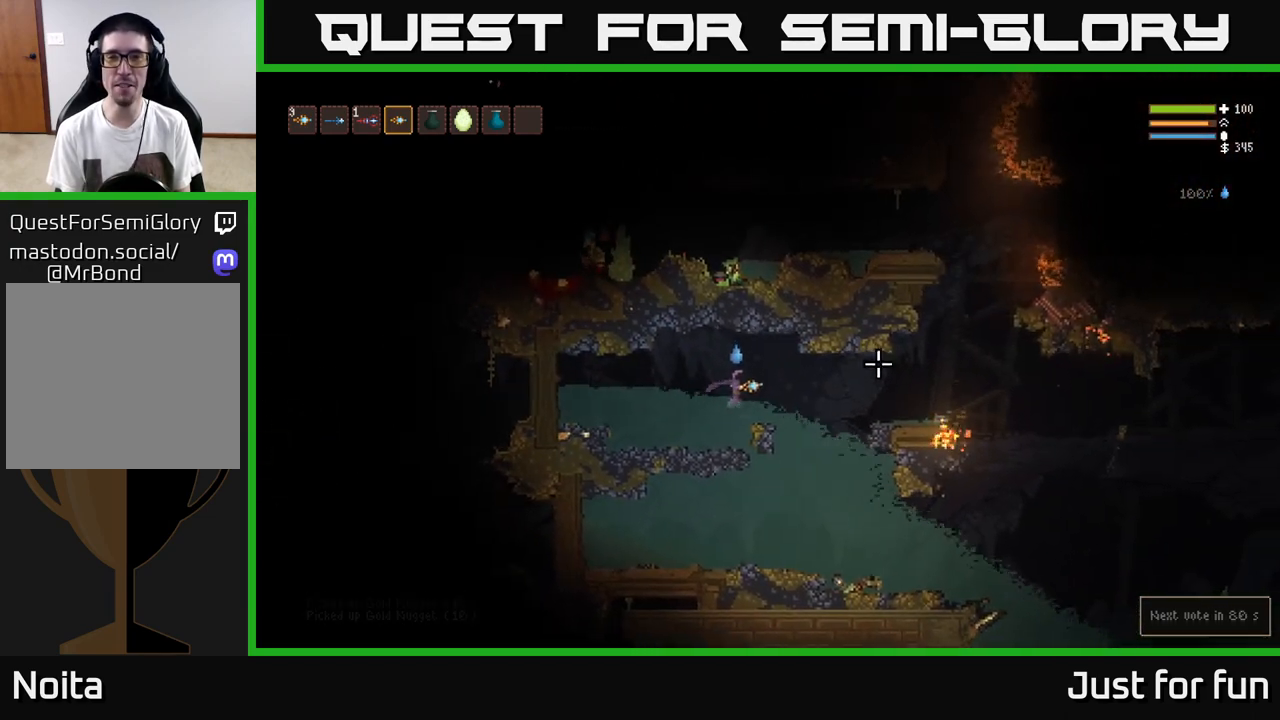
{"buttons": [], "left_stick": "right", "right_stick": "right", "events": [[233, "L2", "down"], [367, "L2", "up"]]}
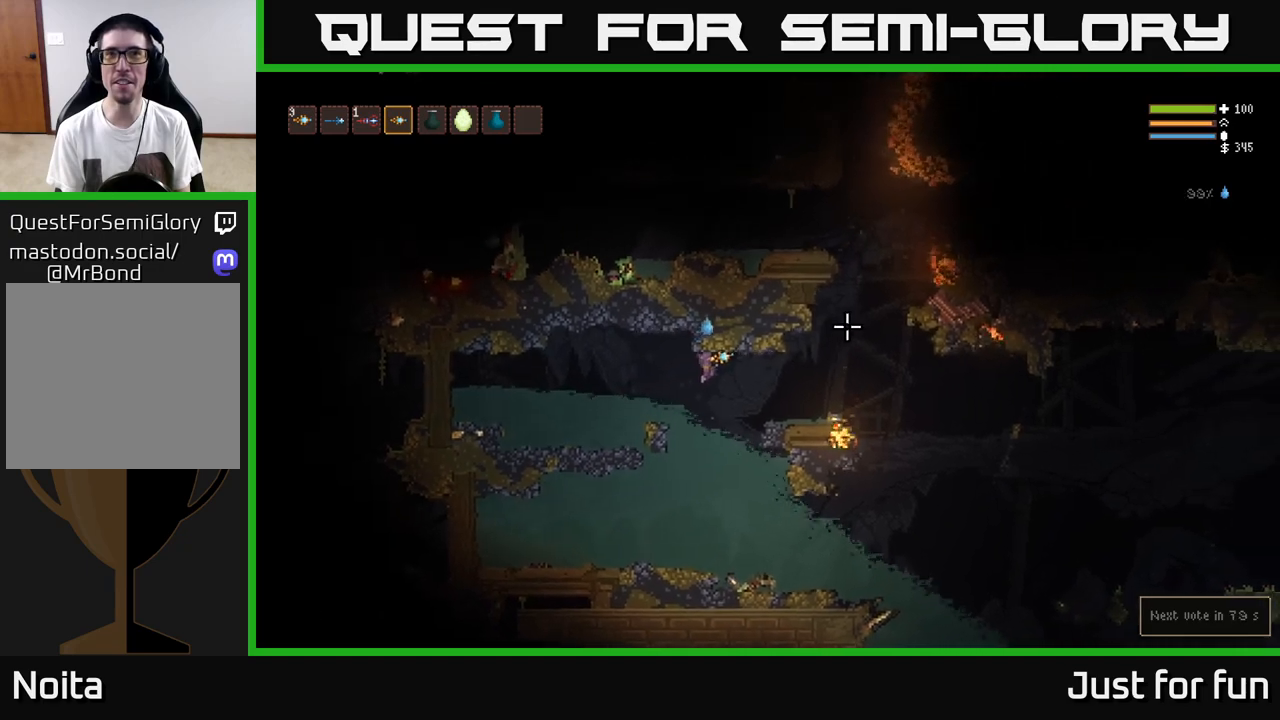
{"buttons": ["L2"], "left_stick": "right", "right_stick": "right", "events": [[483, "L2", "down"]]}
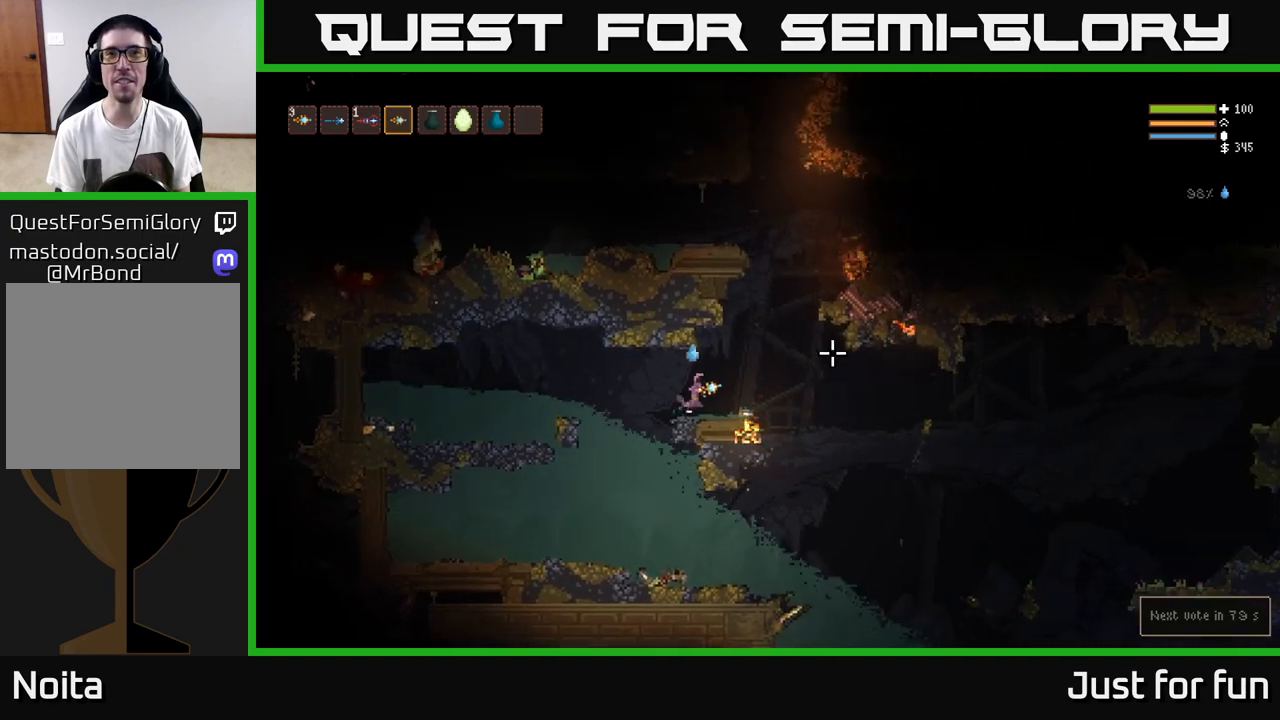
{"buttons": ["L2"], "left_stick": "right", "right_stick": "up", "events": [[300, "right_stick", "up-right"], [433, "right_stick", "up"]]}
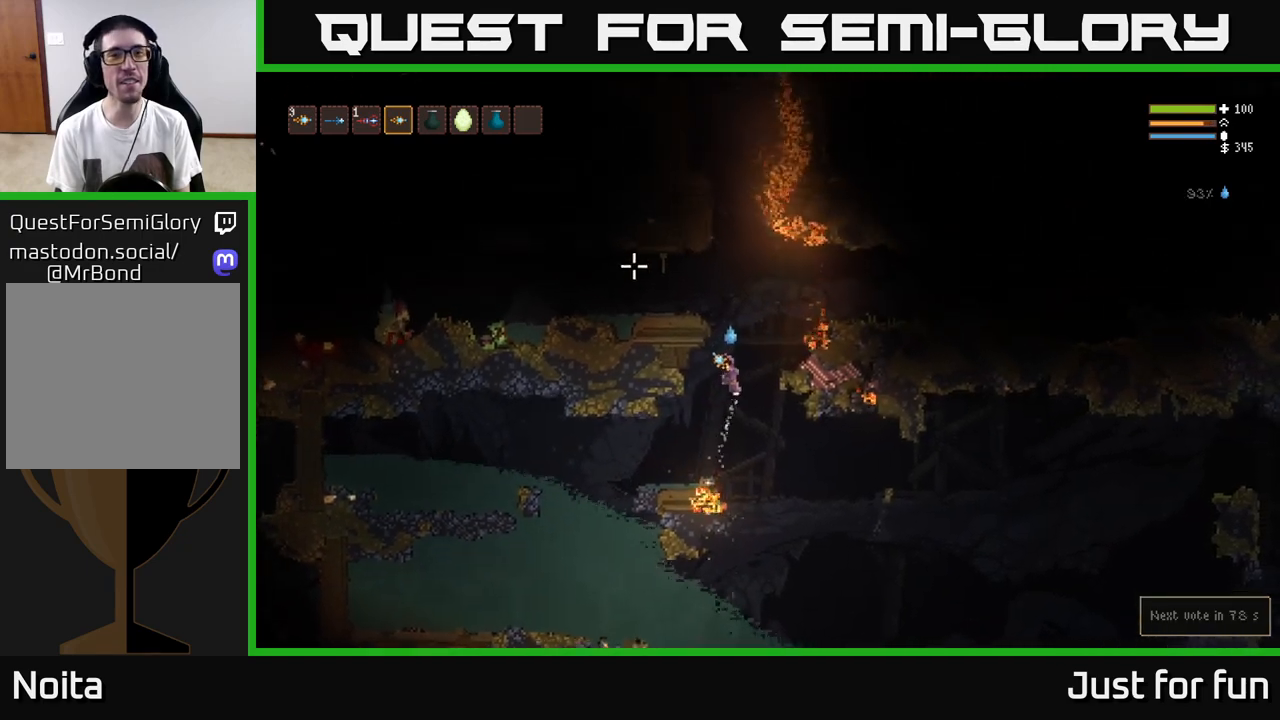
{"buttons": [], "left_stick": "left", "right_stick": "left", "events": [[100, "left_stick", "up"], [200, "left_stick", "left"], [283, "right_stick", "center"], [333, "right_stick", "left"], [450, "L2", "up"]]}
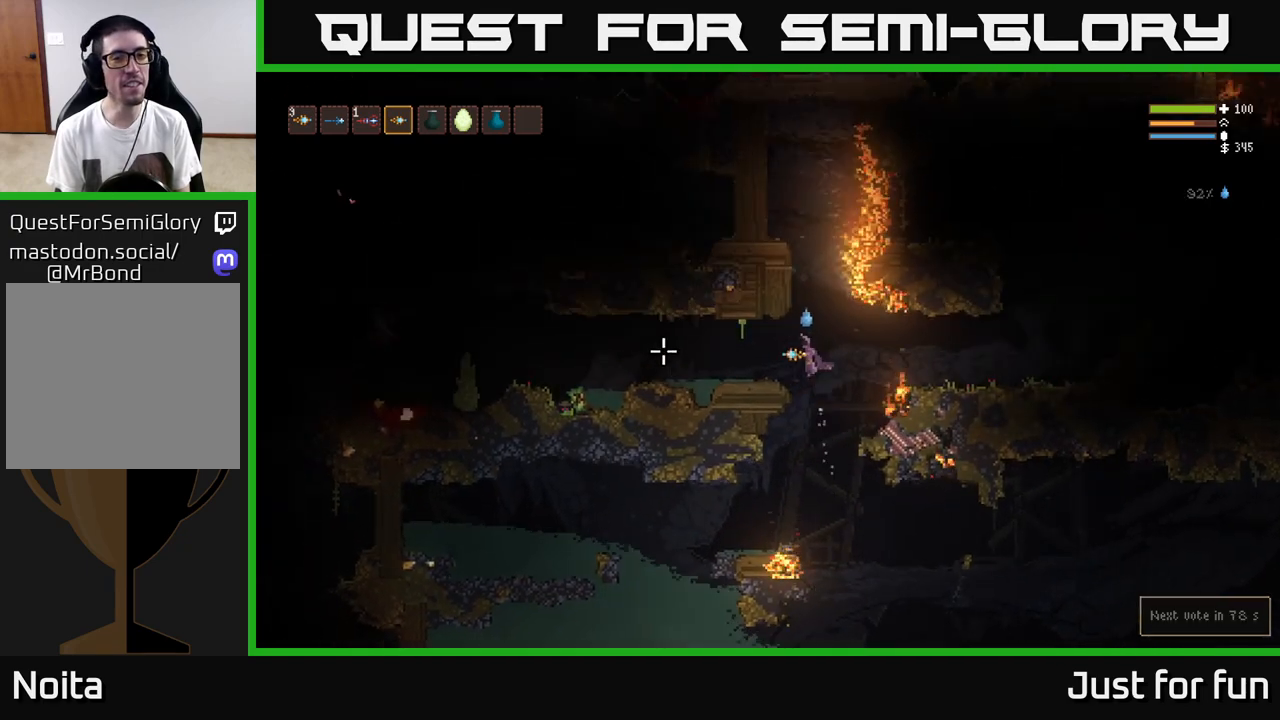
{"buttons": [], "left_stick": "left", "right_stick": "left", "events": []}
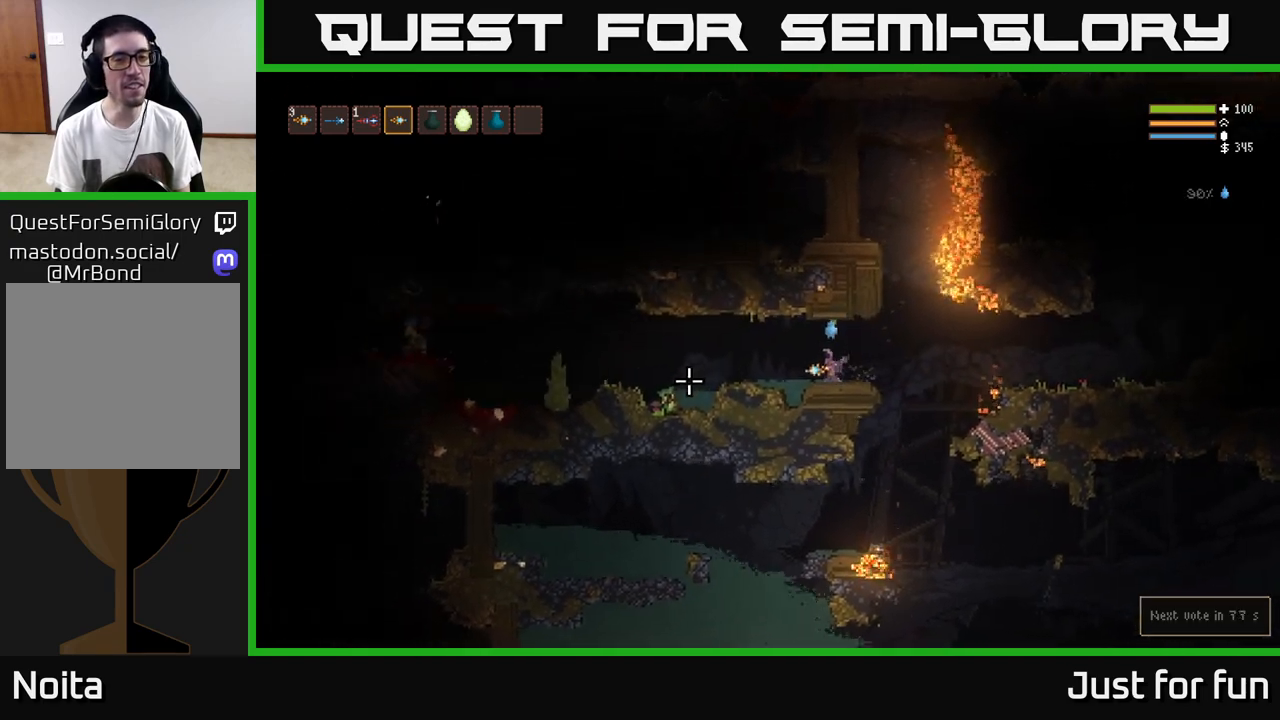
{"buttons": [], "left_stick": "left", "right_stick": "left", "events": [[50, "L2", "down"], [117, "right_stick", "down"], [183, "L2", "up"], [500, "right_stick", "left"]]}
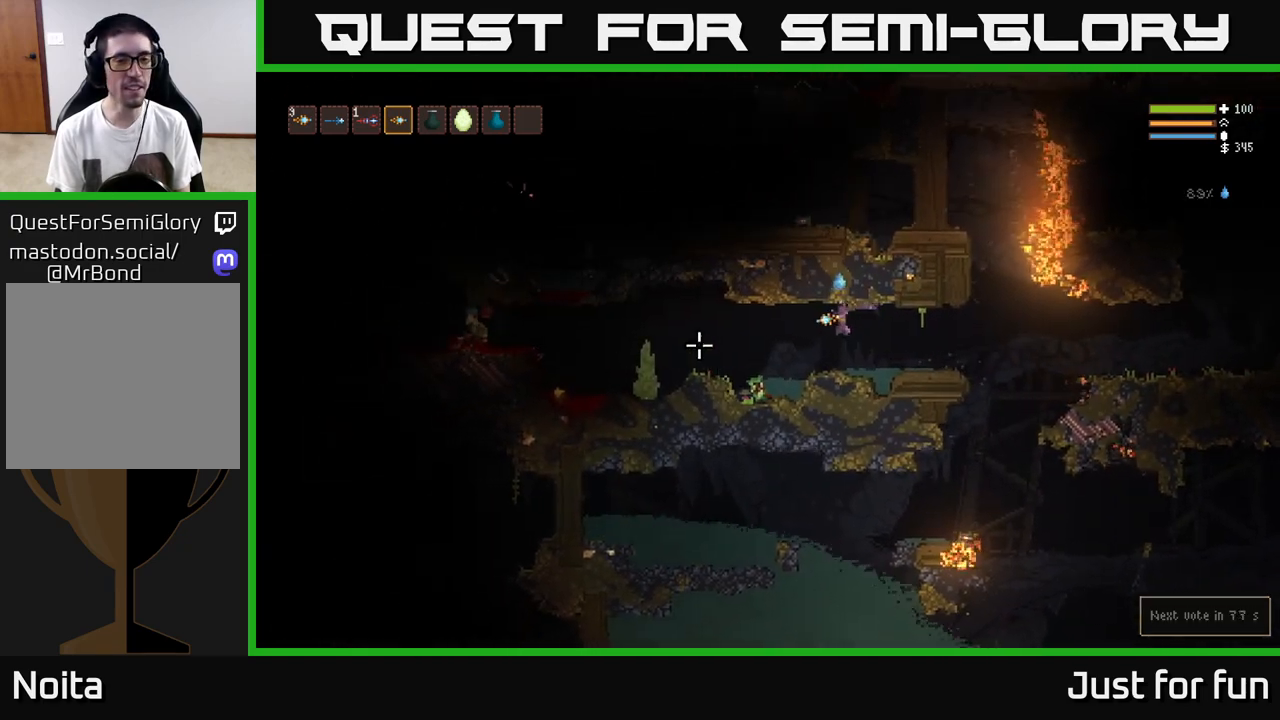
{"buttons": [], "left_stick": "left", "right_stick": "left", "events": [[250, "L2", "down"], [400, "L2", "up"]]}
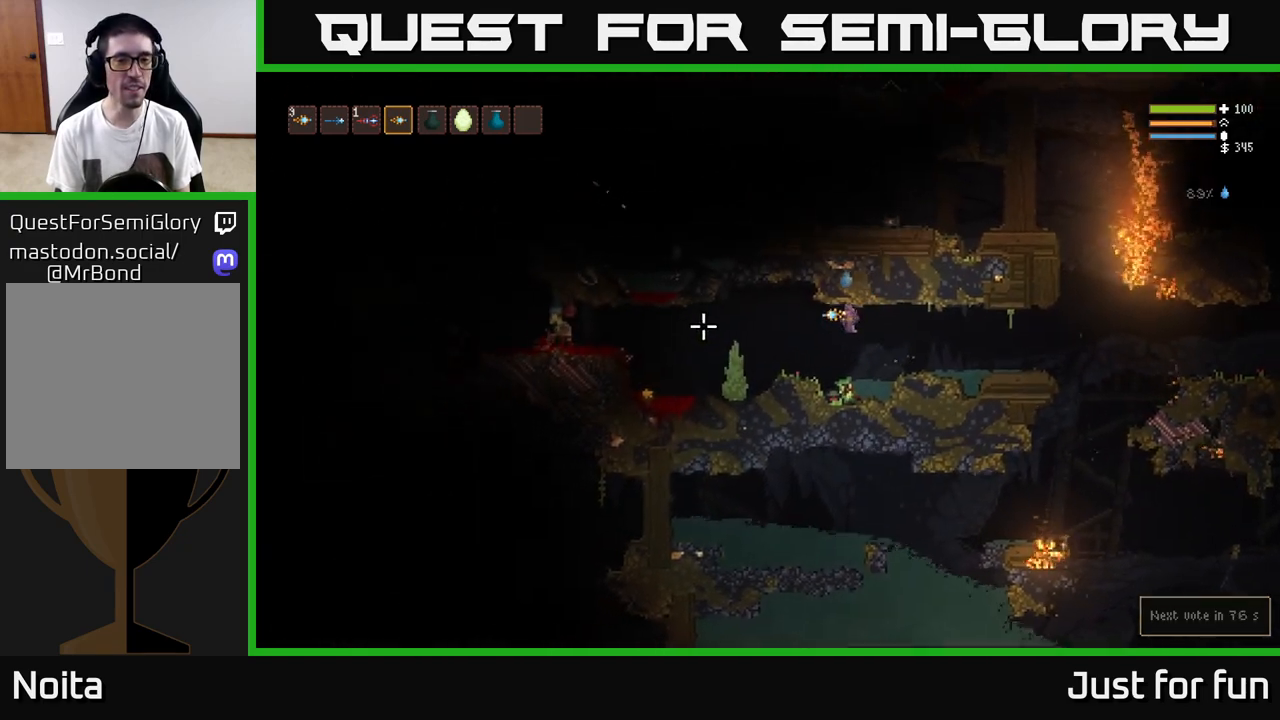
{"buttons": ["L2"], "left_stick": "left", "right_stick": "left", "events": [[483, "L2", "down"]]}
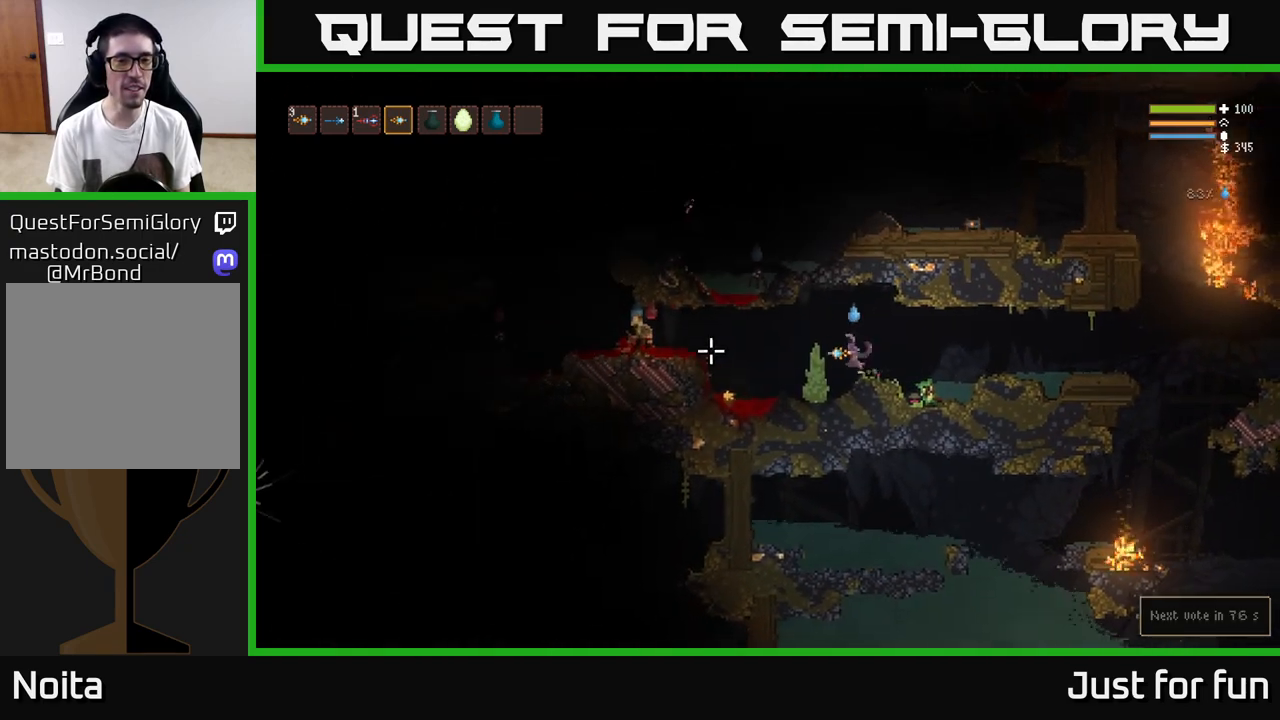
{"buttons": [], "left_stick": "left", "right_stick": "left", "events": [[67, "L2", "up"], [100, "R2", "down"], [233, "R2", "up"]]}
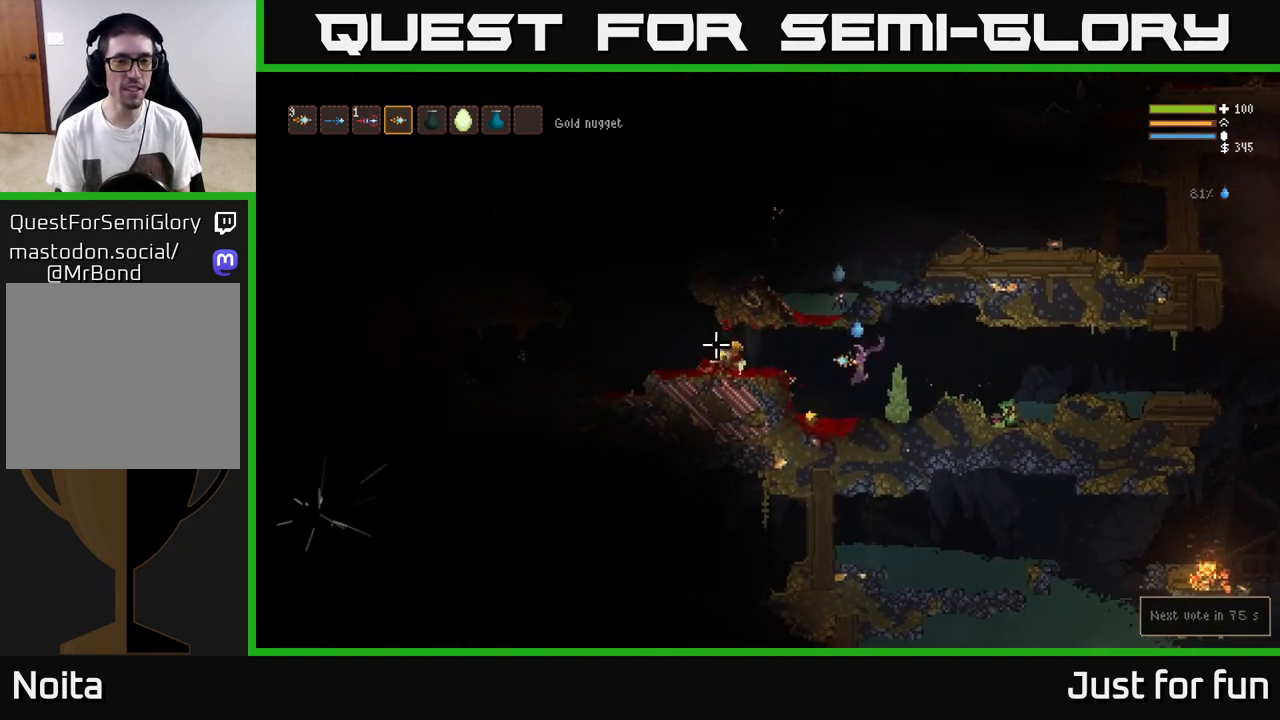
{"buttons": ["L2"], "left_stick": "center", "right_stick": "up", "events": [[183, "right_stick", "up"], [317, "L2", "down"], [467, "left_stick", "center"]]}
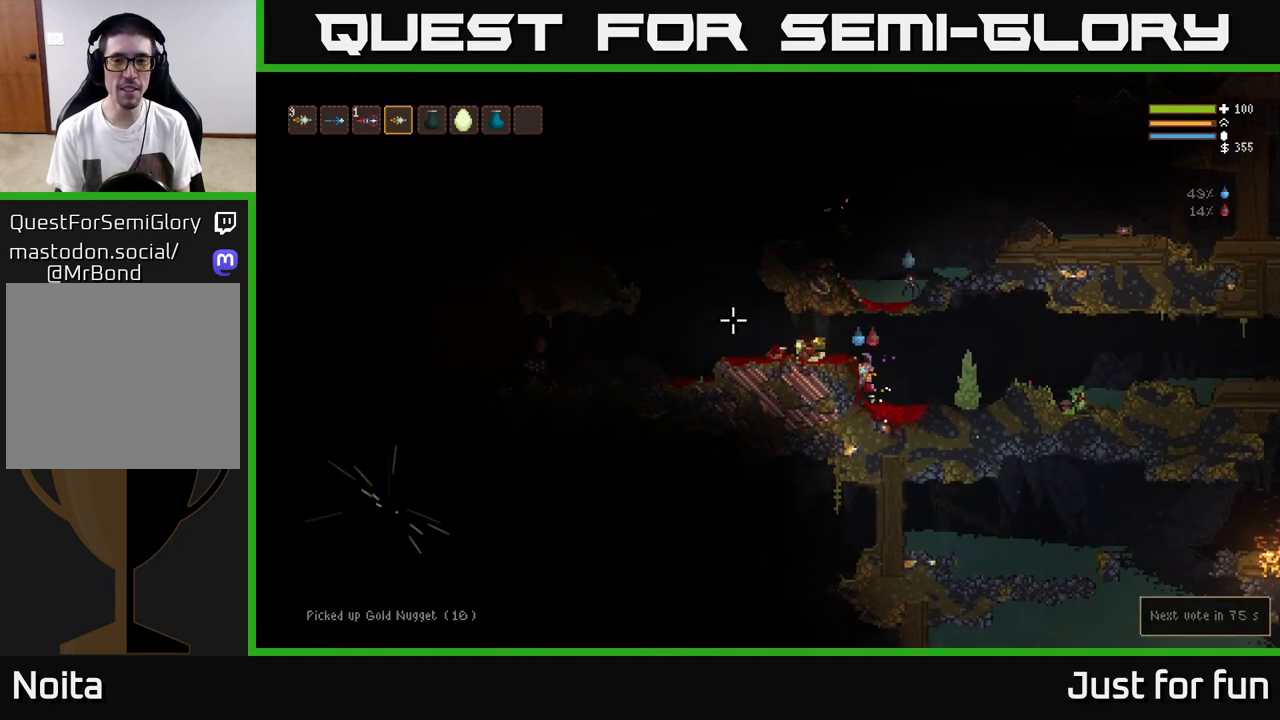
{"buttons": ["L2"], "left_stick": "right", "right_stick": "up", "events": [[117, "left_stick", "left"], [250, "L2", "up"], [367, "L2", "down"], [417, "left_stick", "right"]]}
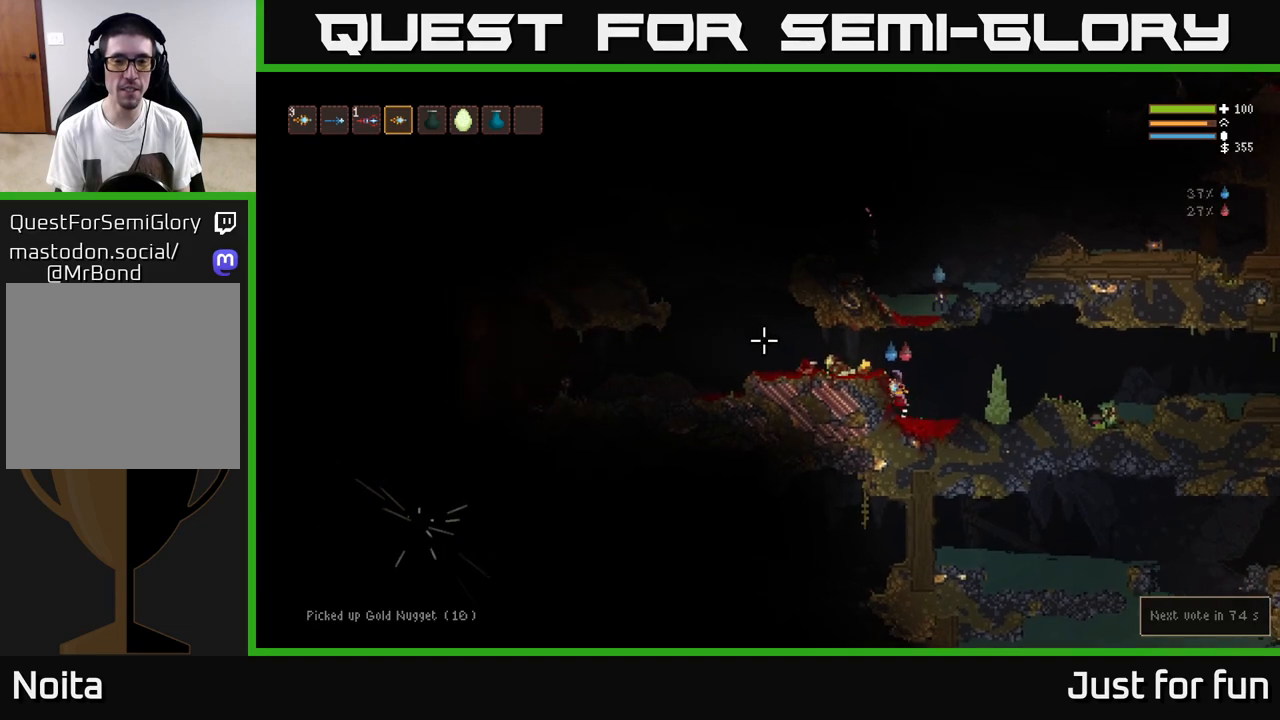
{"buttons": [], "left_stick": "left", "right_stick": "up", "events": [[200, "left_stick", "left"], [383, "L2", "up"]]}